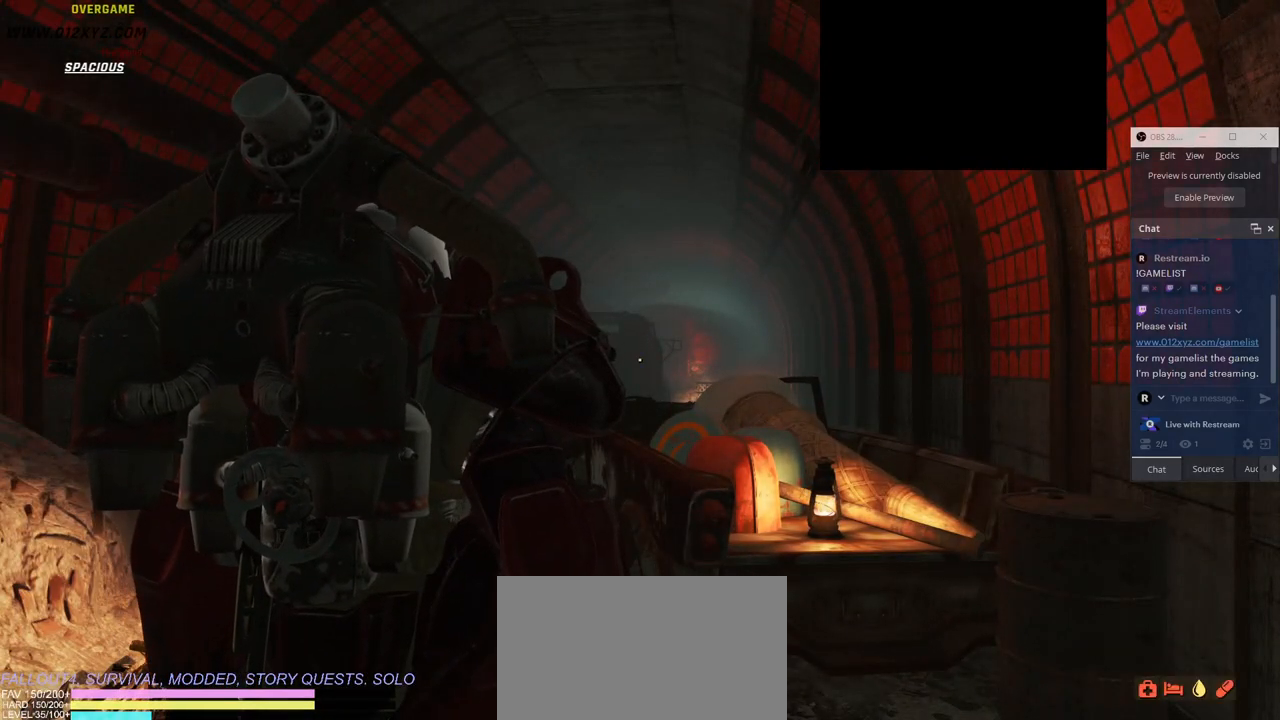
Gameplay with keyboard and mouse; each line is a JSON object with the keys and mouse buttons held at the frame after it. "events" lists presses ("down") and releases ("up") of "1", "2", "3", "4", "5", "a", "alt", "b", "c", "ctrl", "d", "e", "f", "g", "q", "r", "s", "shift", "space", "t", "tab", "v", "w", "x", "z", "mouse_left", "mouse_wheel", "mouse_right" and "mouse_mb4" between this image and that frame as [ms after this image, input, new state], when the widget could be followed in between. "mouse_left", "mouse_wheel", "mouse_right", "mouse_mb4" = the "left", "wheel", "right", "mb4" buttons of the "mouse" list. No other keys are recorded. "wheel" means that the mouse wheel is clicked or scrolled. Not read: mouse_mb5 mouse_move.
{"keys": ["w"], "mouse": [], "events": [[400, "w", "down"]]}
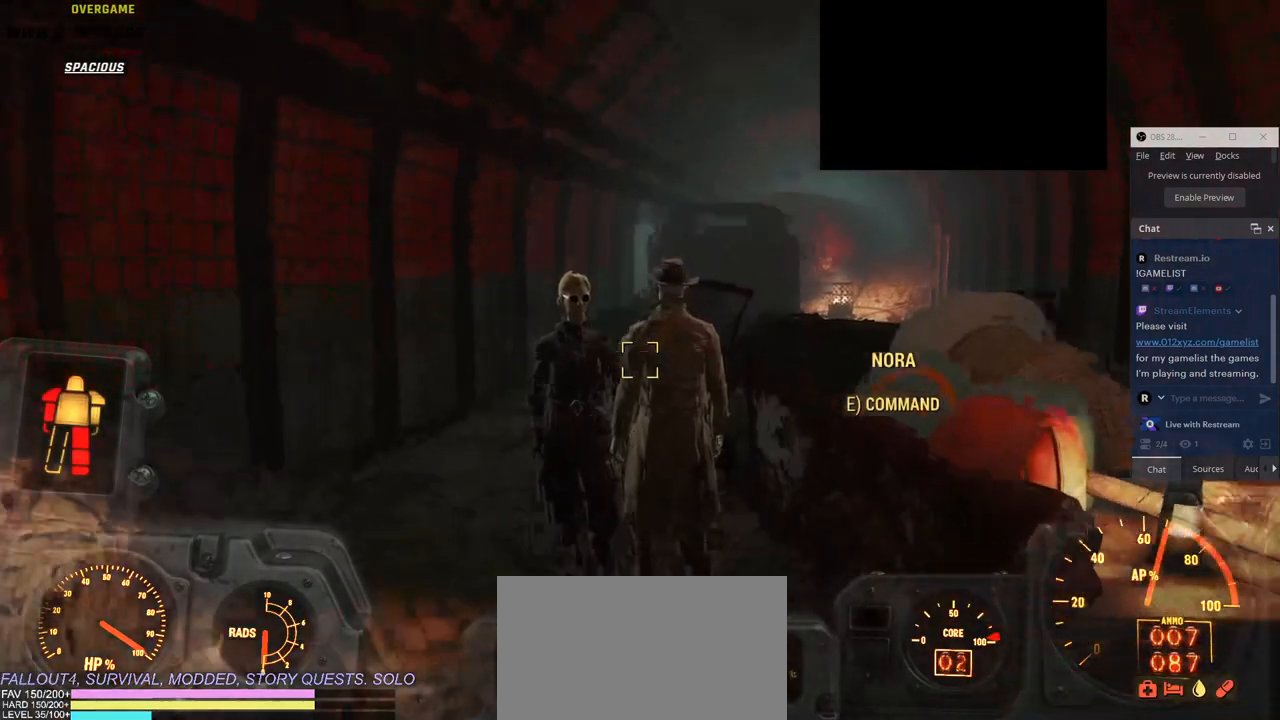
{"keys": ["w"], "mouse": [], "events": [[166, "d", "down"], [450, "d", "up"]]}
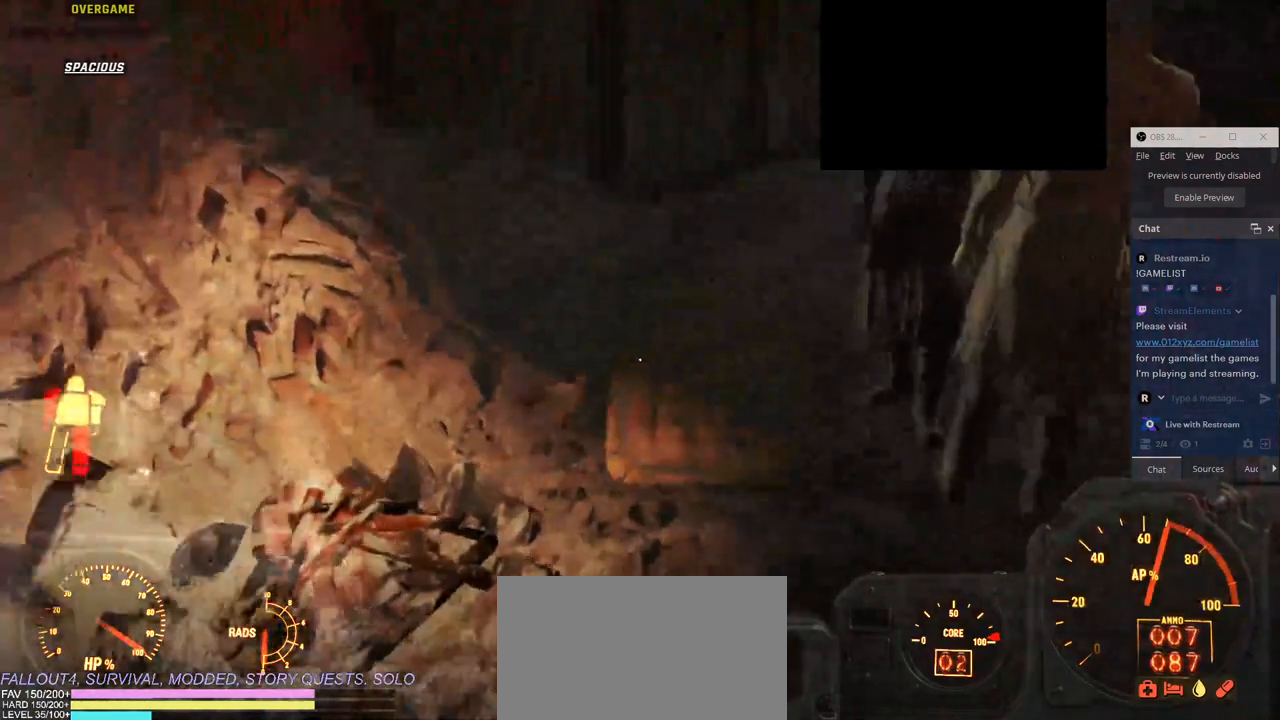
{"keys": [], "mouse": [], "events": [[250, "w", "up"]]}
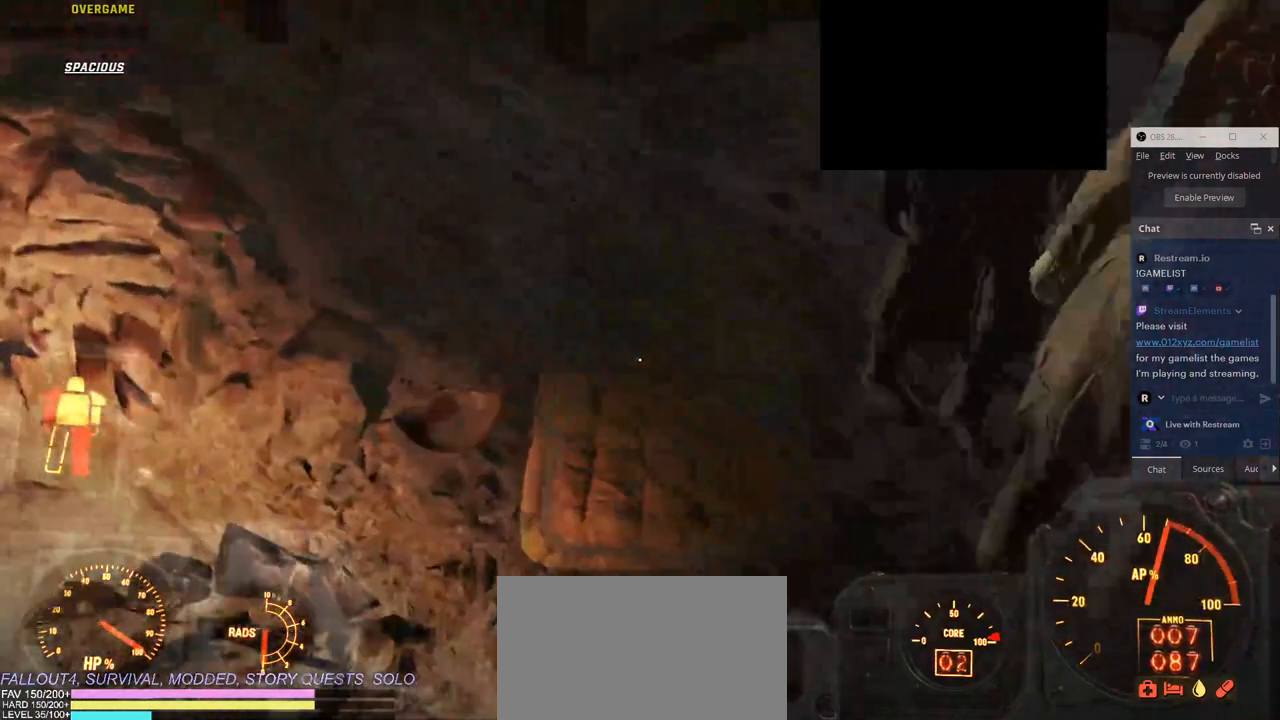
{"keys": ["w"], "mouse": [], "events": [[266, "w", "down"]]}
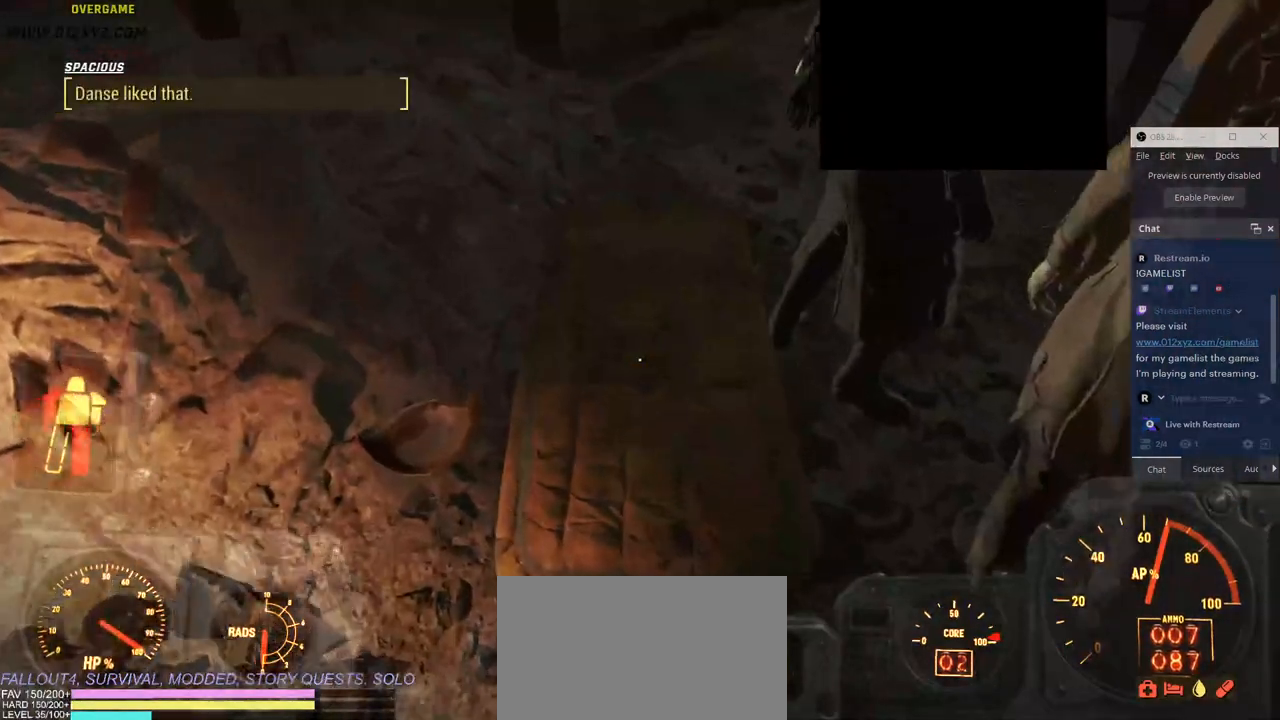
{"keys": [], "mouse": [], "events": [[183, "w", "up"]]}
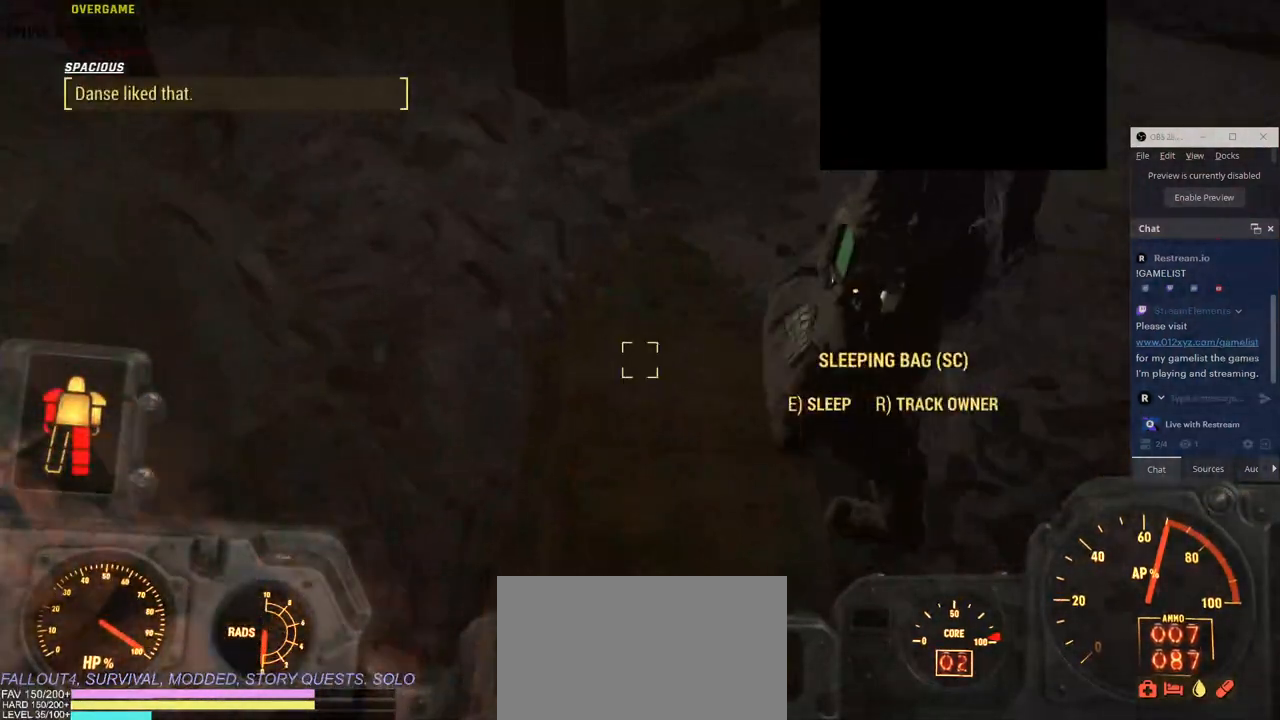
{"keys": [], "mouse": [], "events": []}
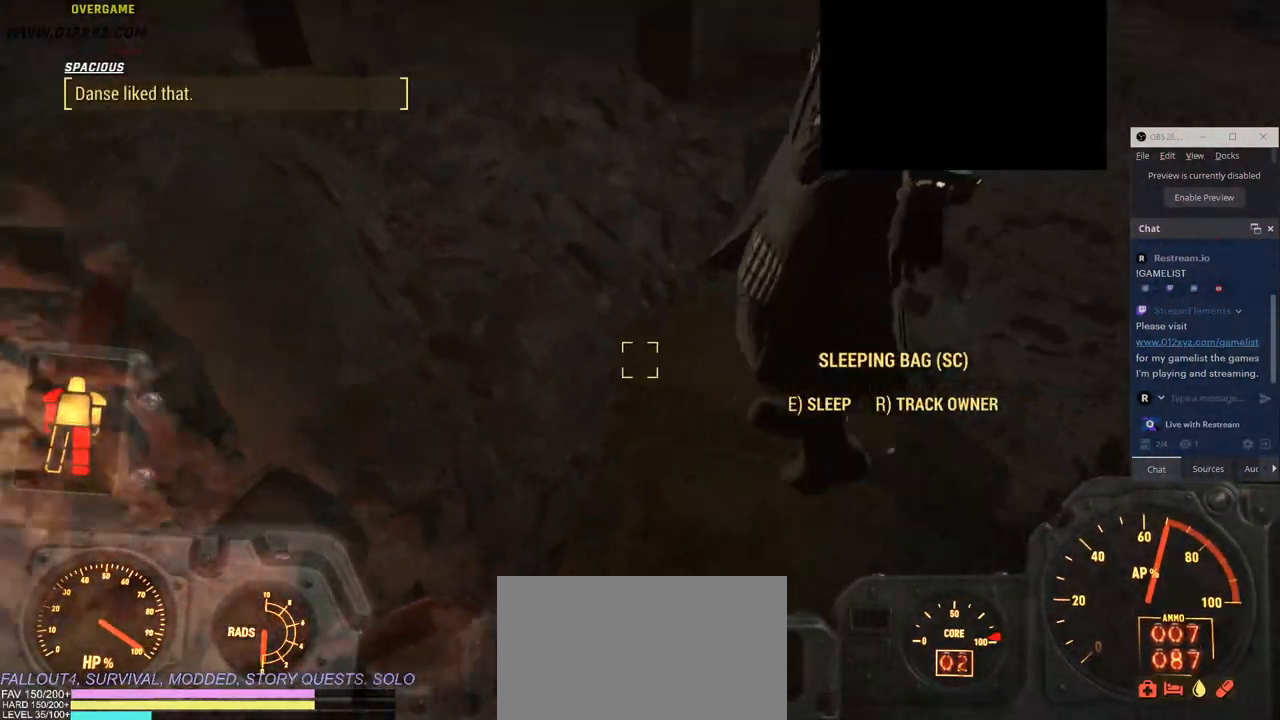
{"keys": [], "mouse": [], "events": []}
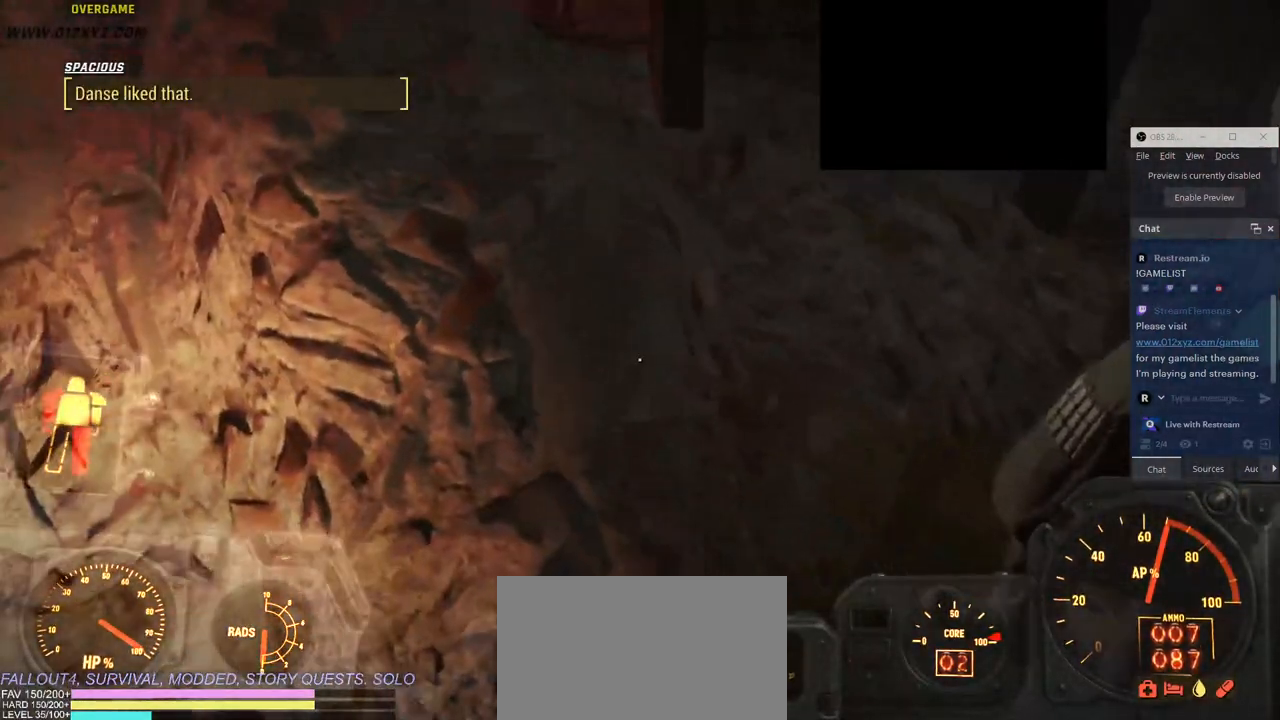
{"keys": ["d", "w"], "mouse": [], "events": [[83, "d", "down"], [116, "w", "down"]]}
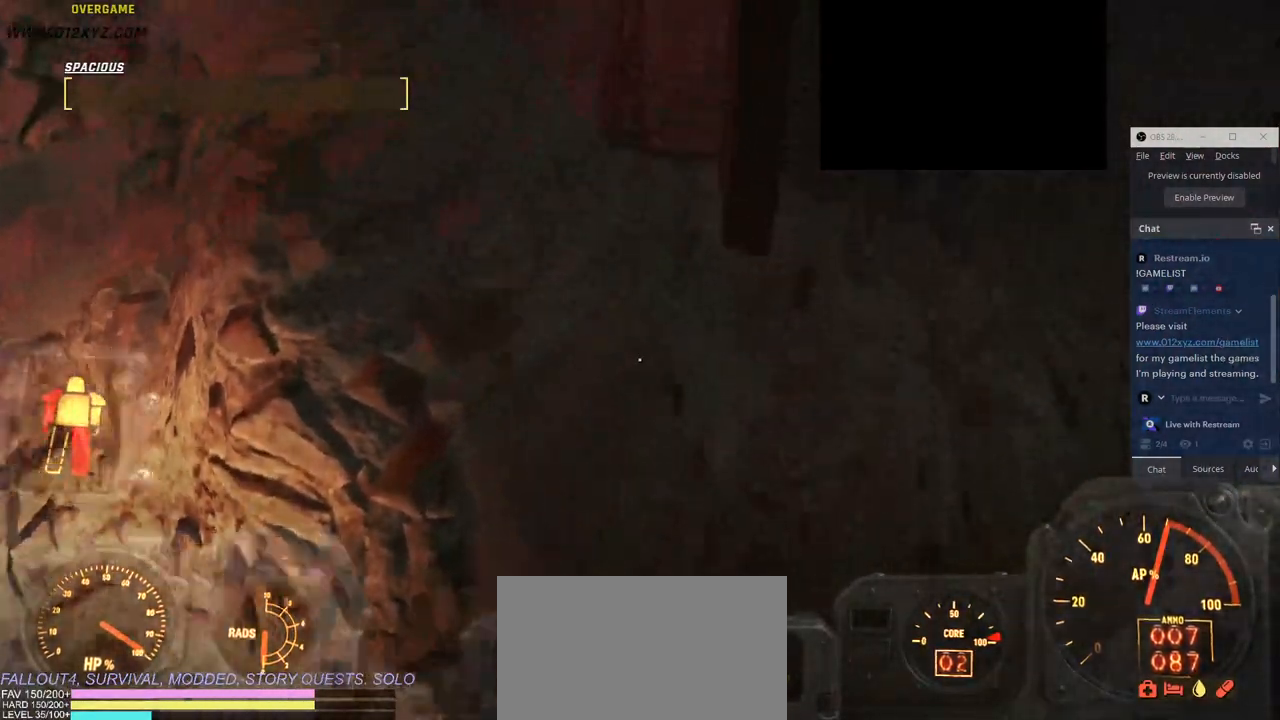
{"keys": [], "mouse": [], "events": [[83, "d", "up"], [466, "w", "up"]]}
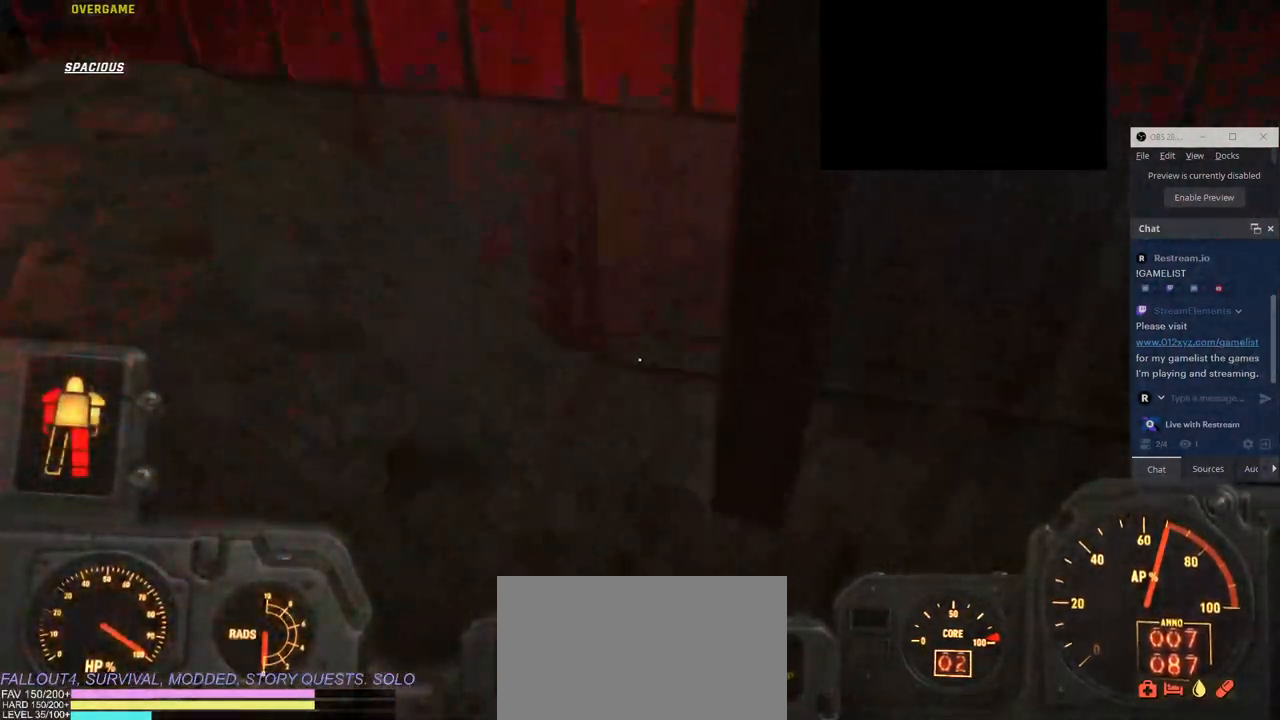
{"keys": [], "mouse": [], "events": []}
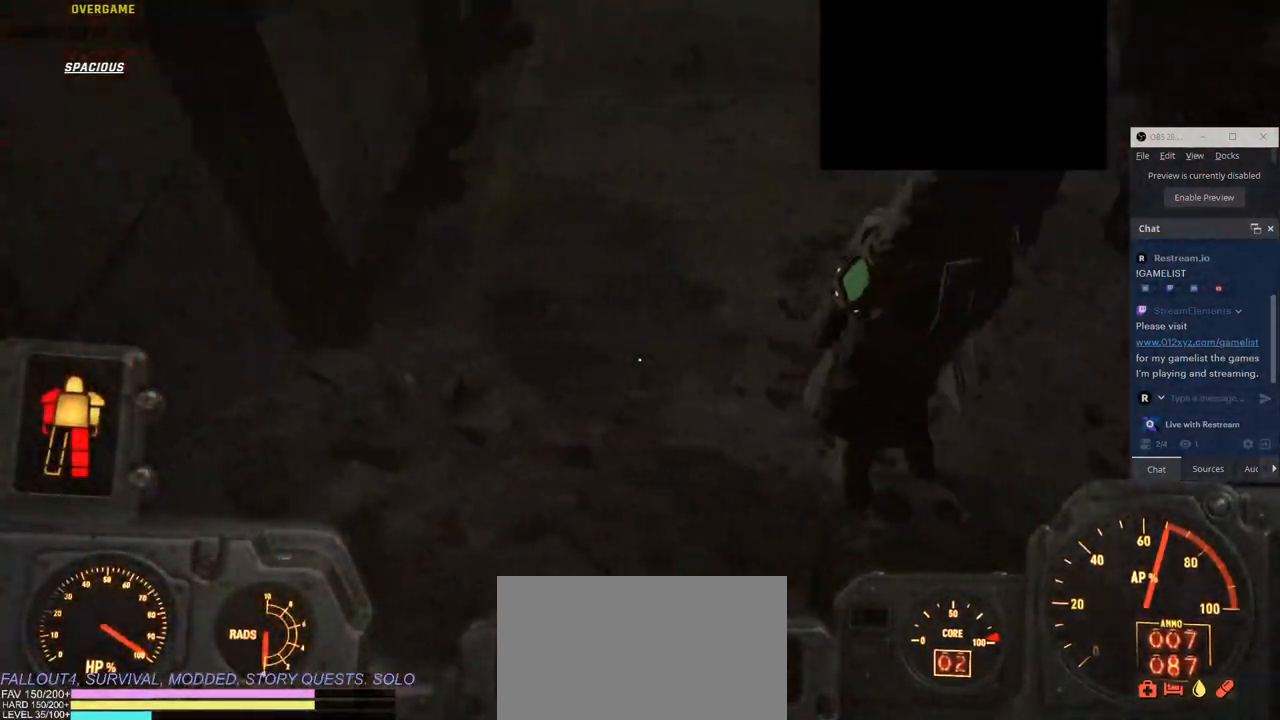
{"keys": ["a", "w"], "mouse": [], "events": [[83, "a", "down"], [350, "w", "down"]]}
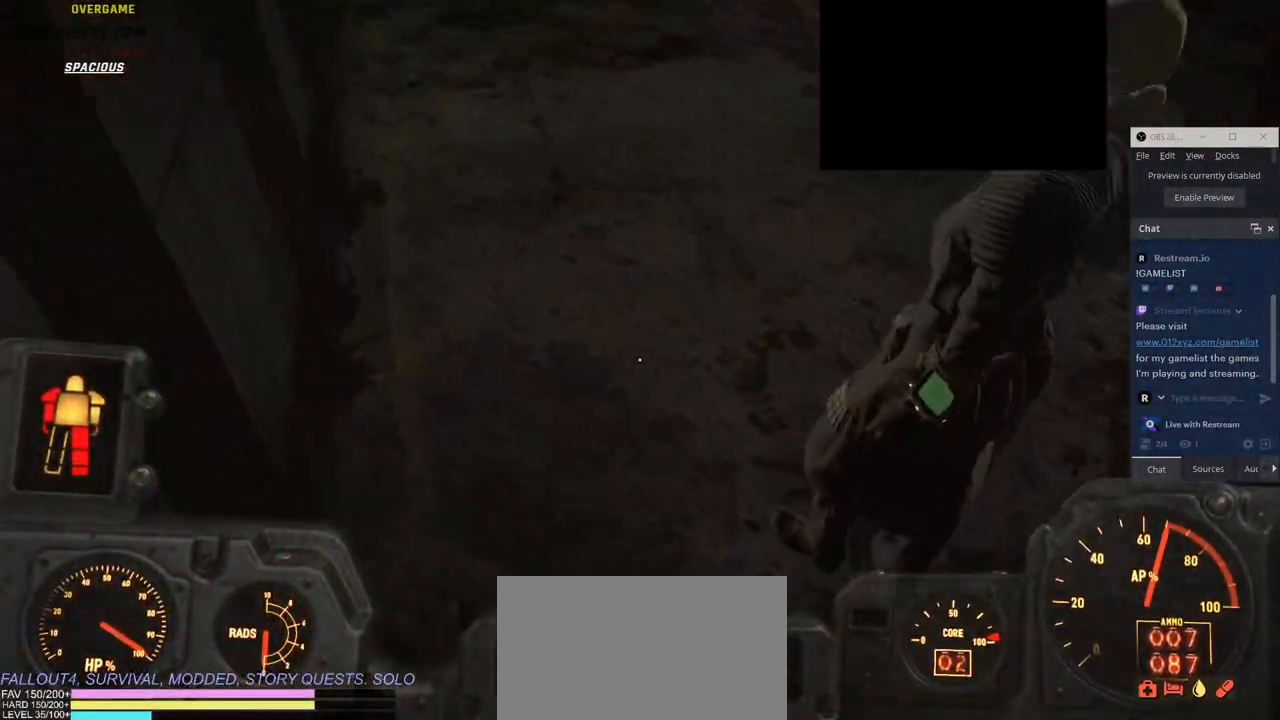
{"keys": ["w"], "mouse": [], "events": [[216, "a", "up"]]}
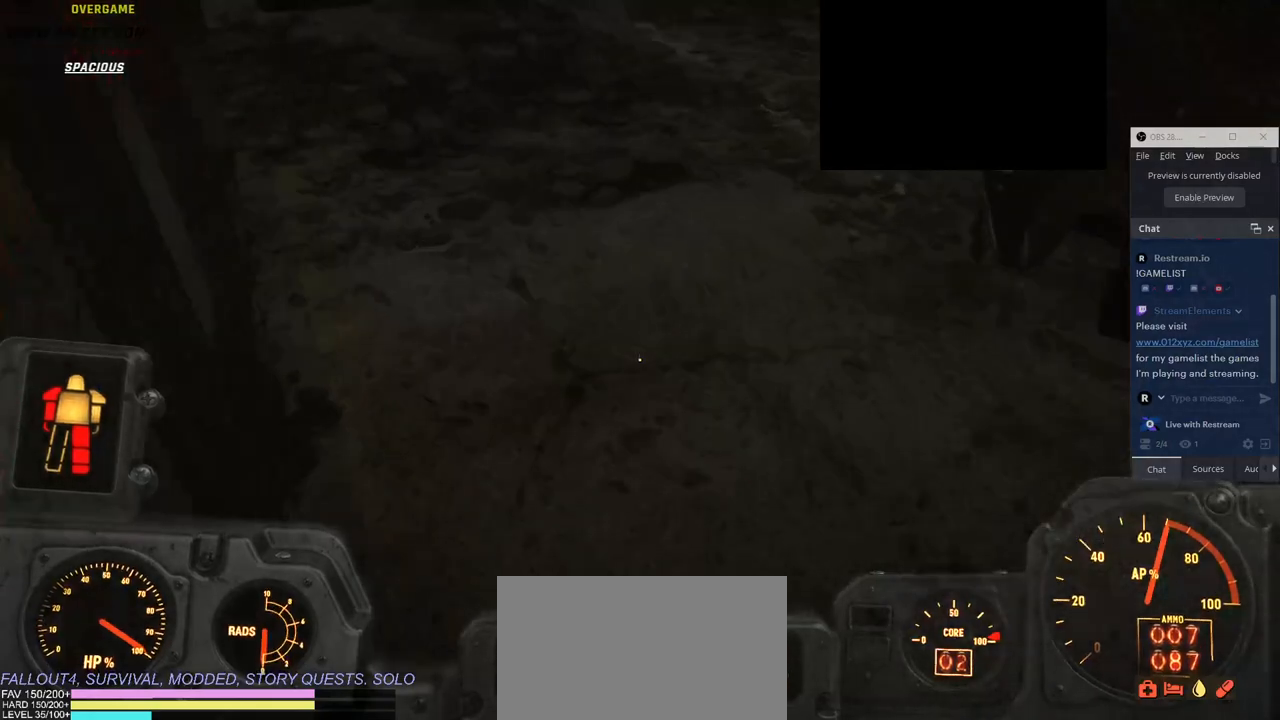
{"keys": [], "mouse": [], "events": [[50, "w", "up"]]}
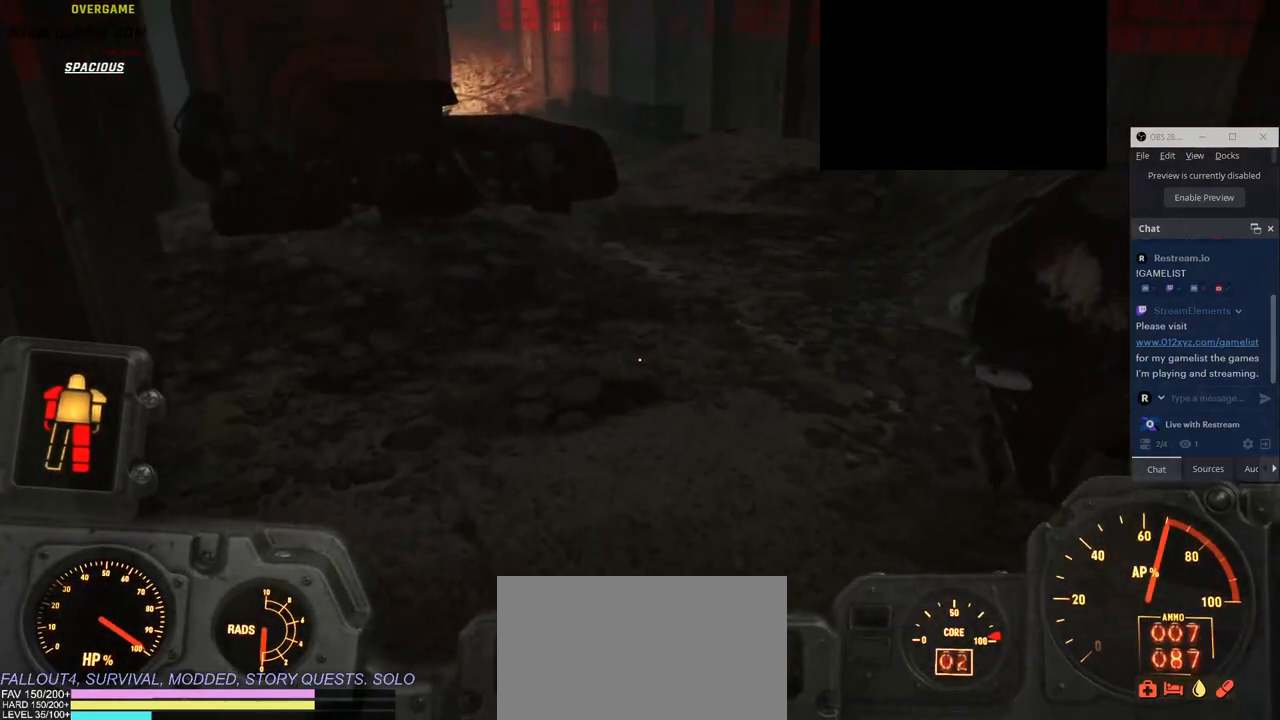
{"keys": ["w"], "mouse": ["mb4"], "events": [[266, "w", "down"], [333, "mouse_mb4", "down"]]}
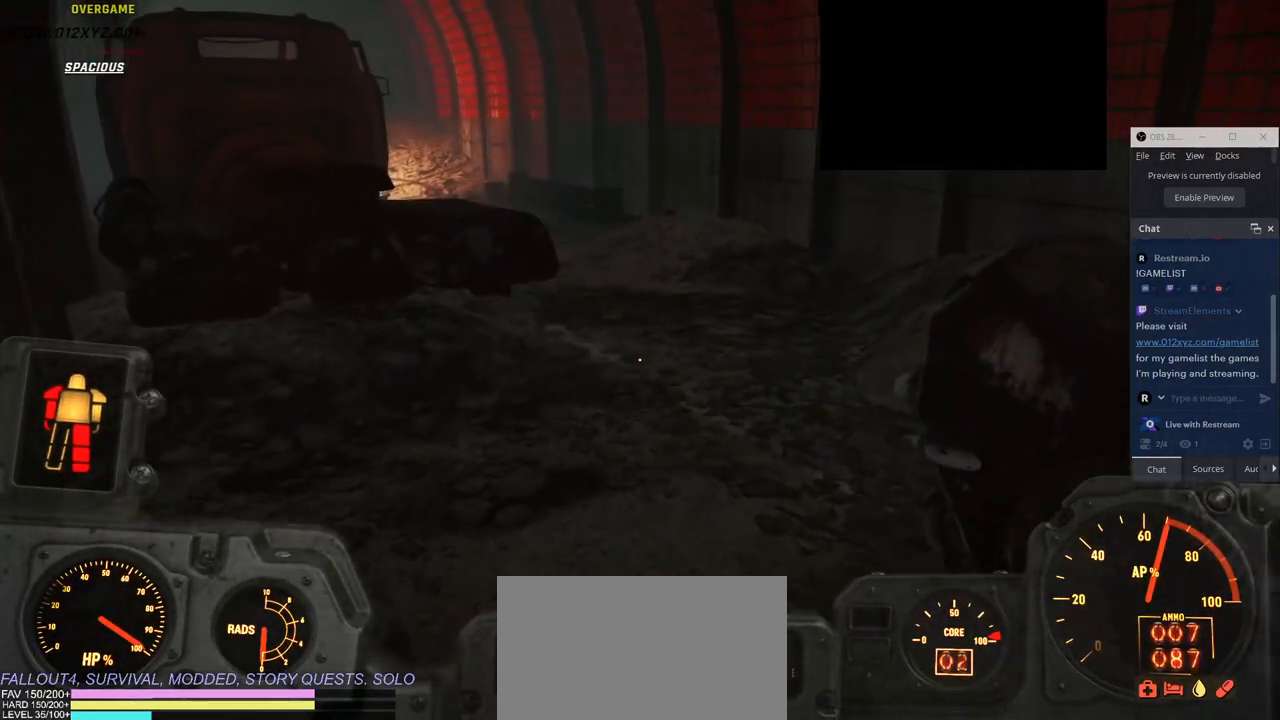
{"keys": ["w"], "mouse": [], "events": [[183, "mouse_mb4", "up"]]}
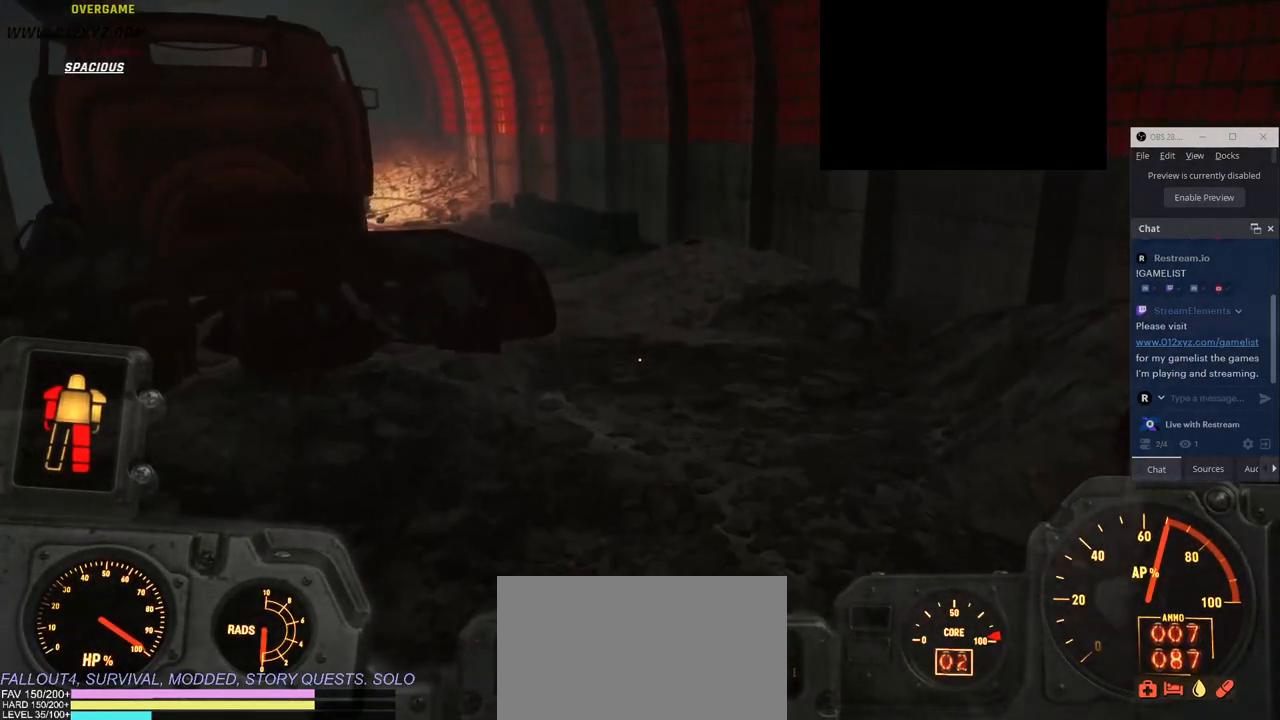
{"keys": ["w"], "mouse": [], "events": []}
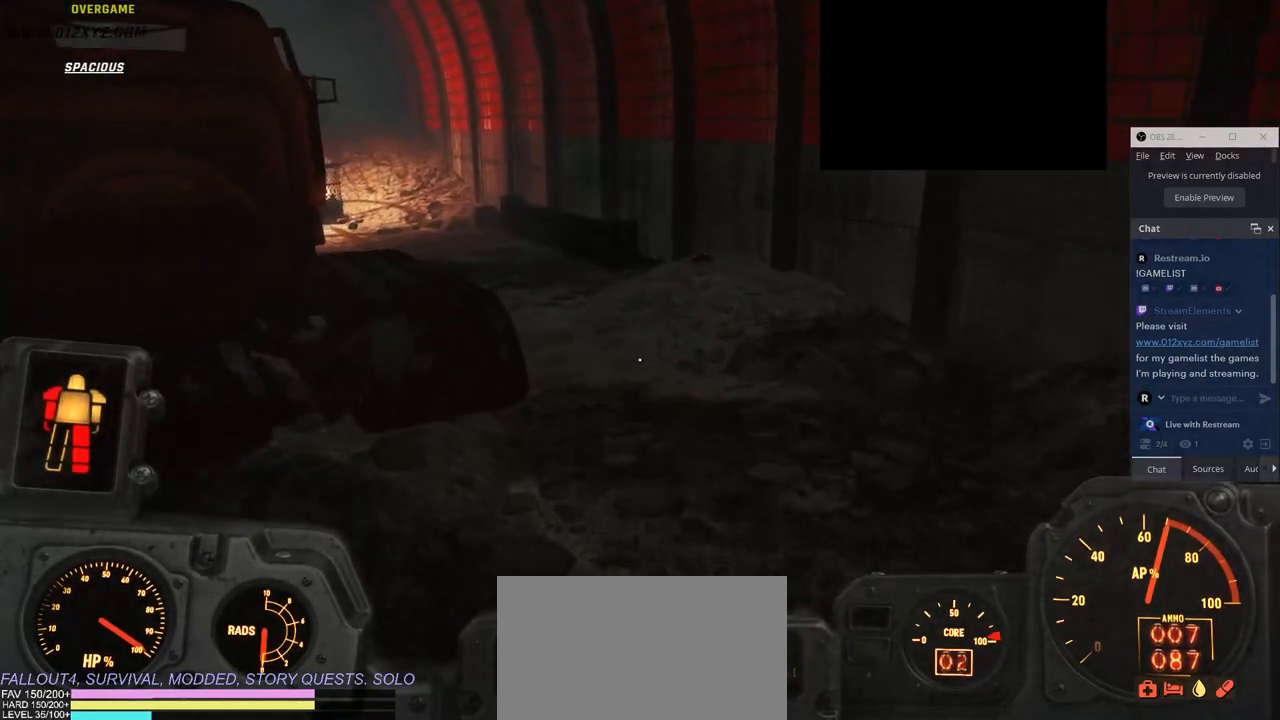
{"keys": ["w"], "mouse": [], "events": []}
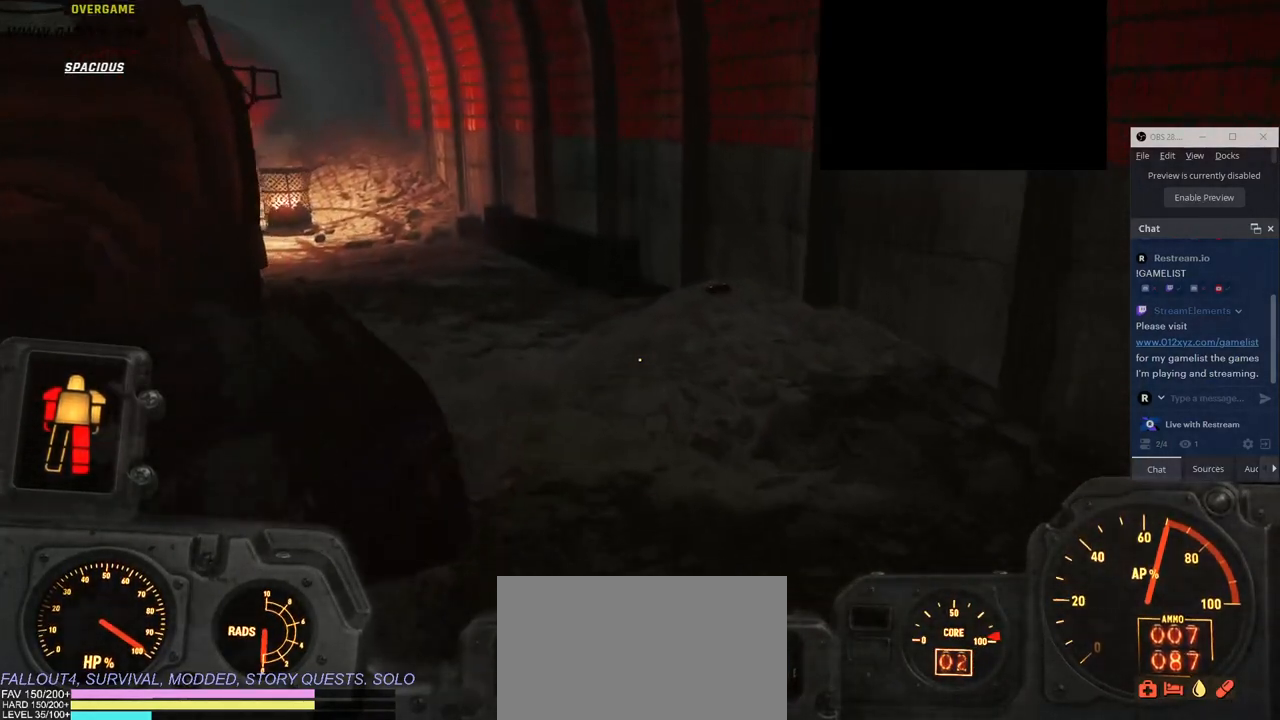
{"keys": [], "mouse": ["right"], "events": [[400, "w", "up"], [450, "mouse_right", "down"]]}
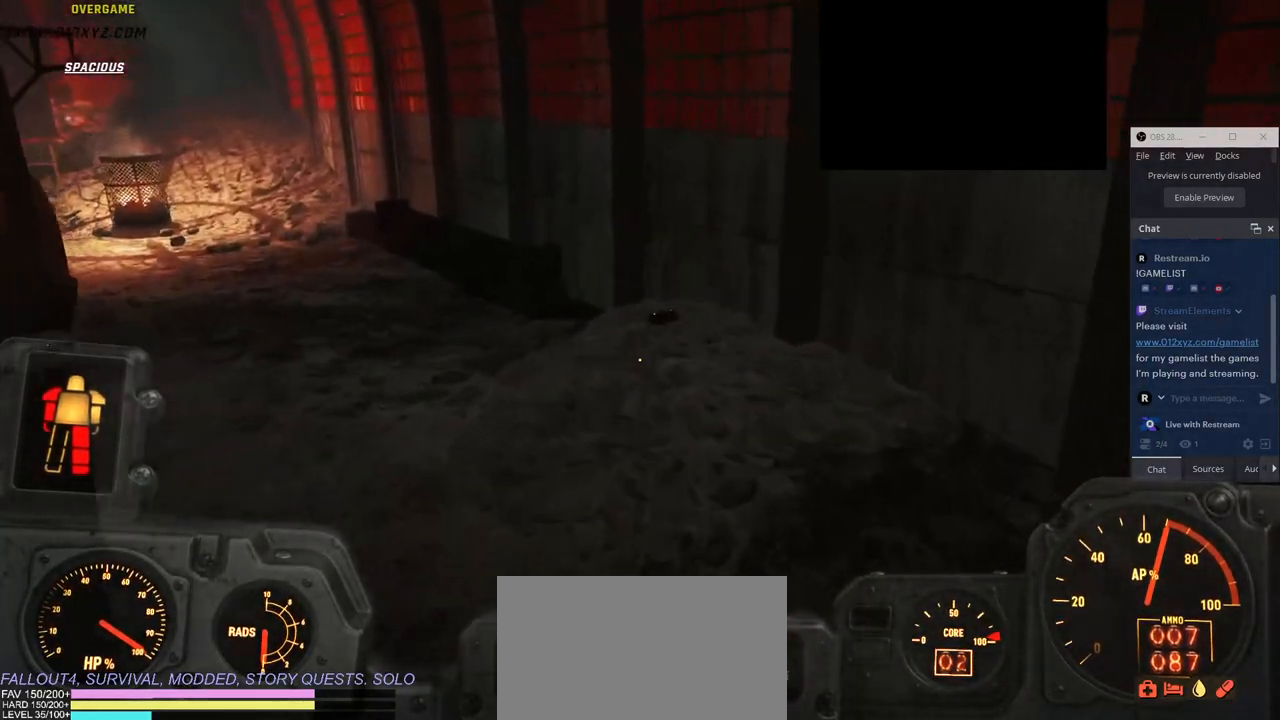
{"keys": ["w"], "mouse": ["right"], "events": [[383, "w", "down"]]}
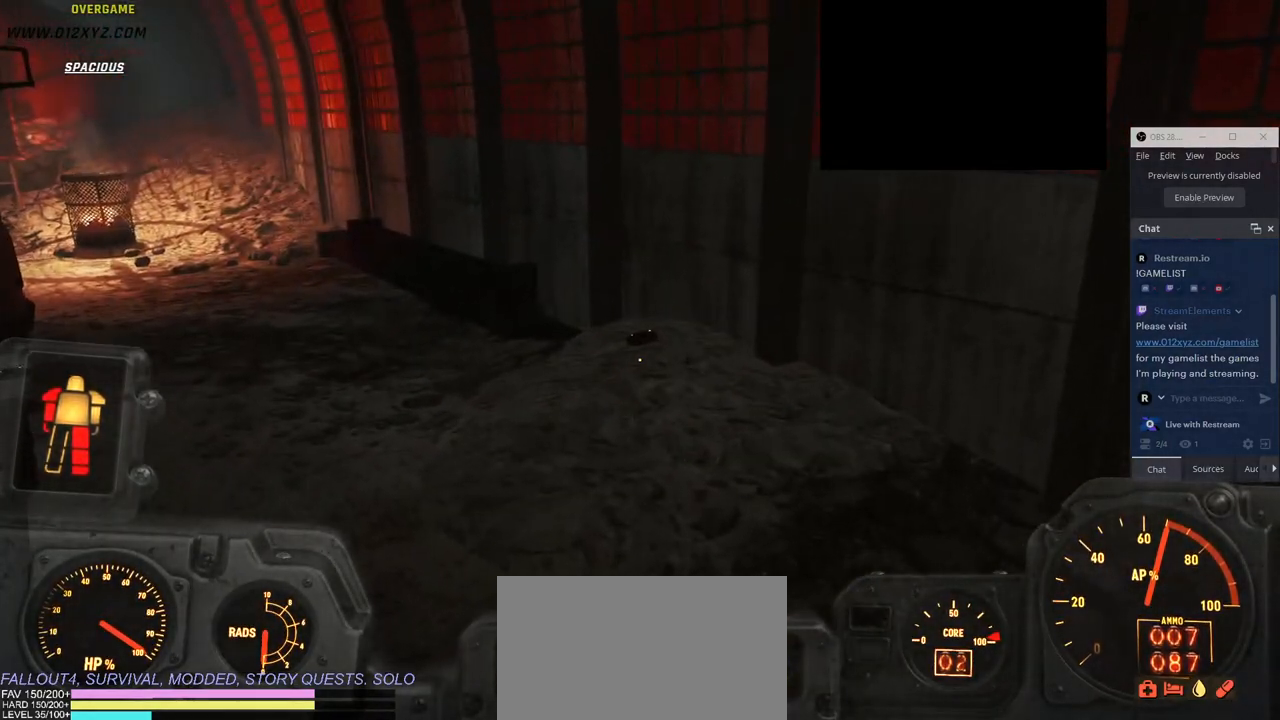
{"keys": ["d"], "mouse": [], "events": [[16, "mouse_right", "up"], [333, "d", "down"], [383, "w", "up"]]}
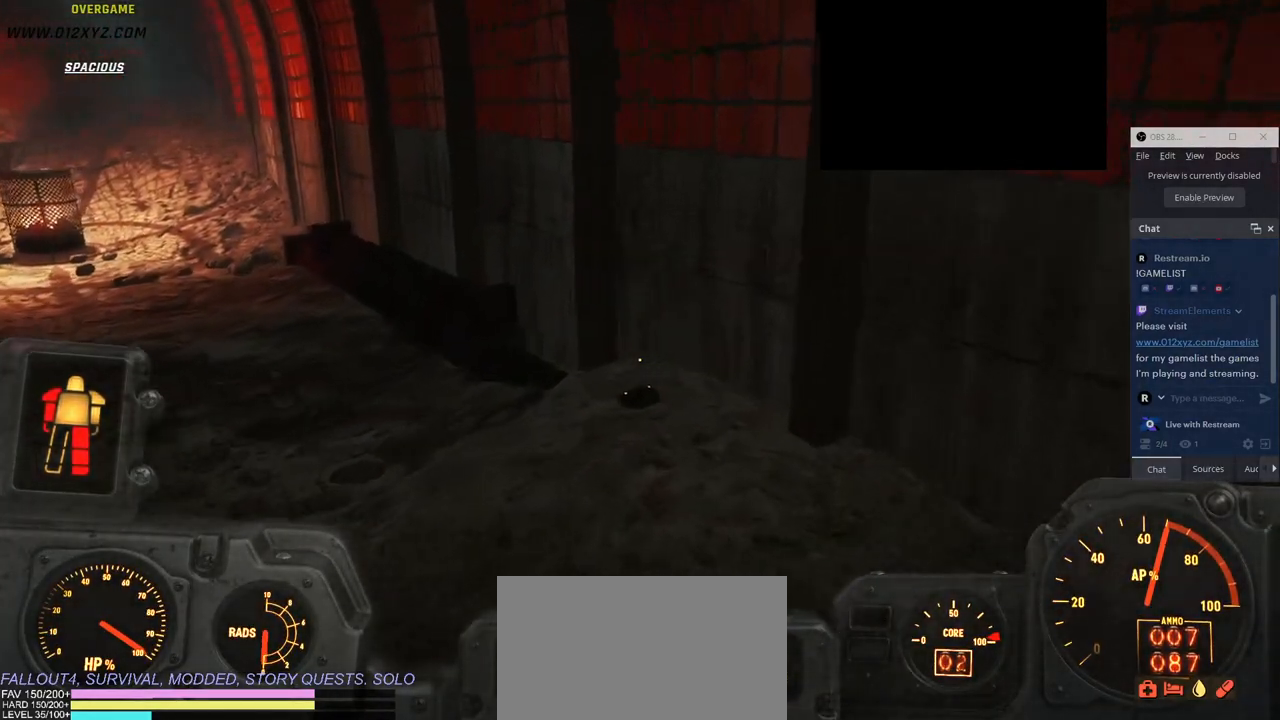
{"keys": ["w"], "mouse": [], "events": [[116, "d", "up"], [266, "w", "down"]]}
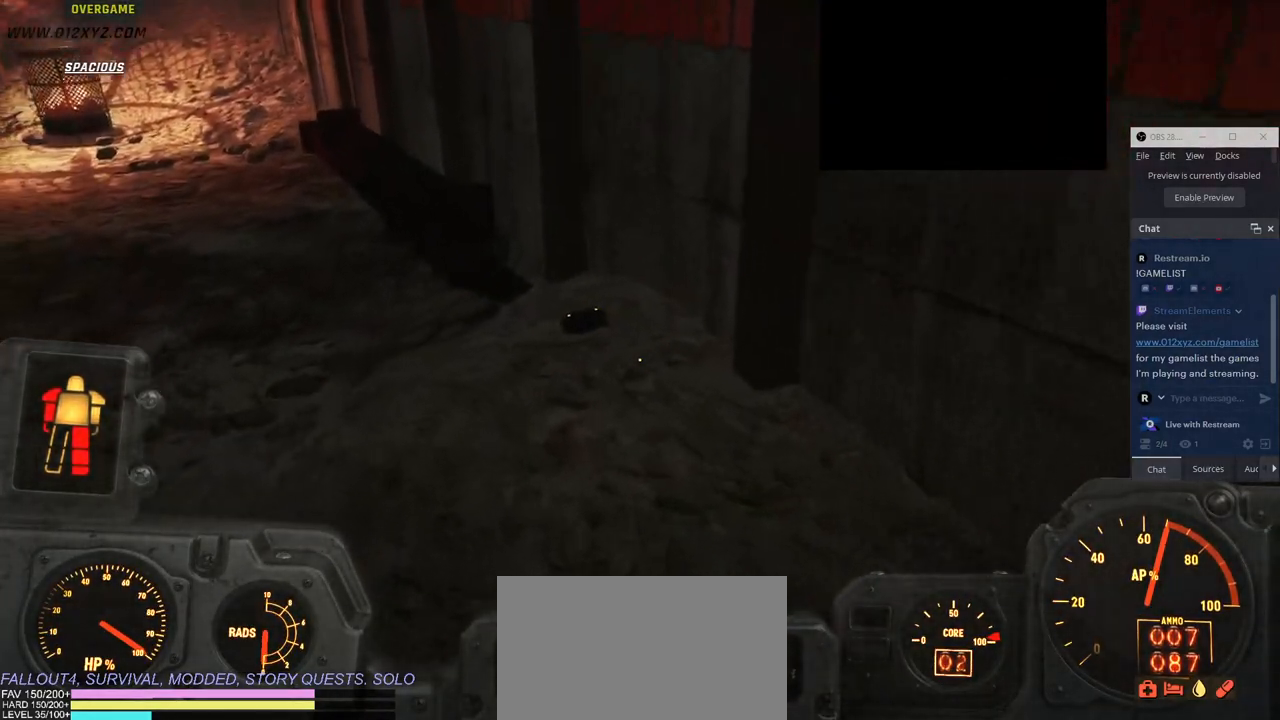
{"keys": ["c"], "mouse": [], "events": [[150, "w", "up"], [400, "c", "down"]]}
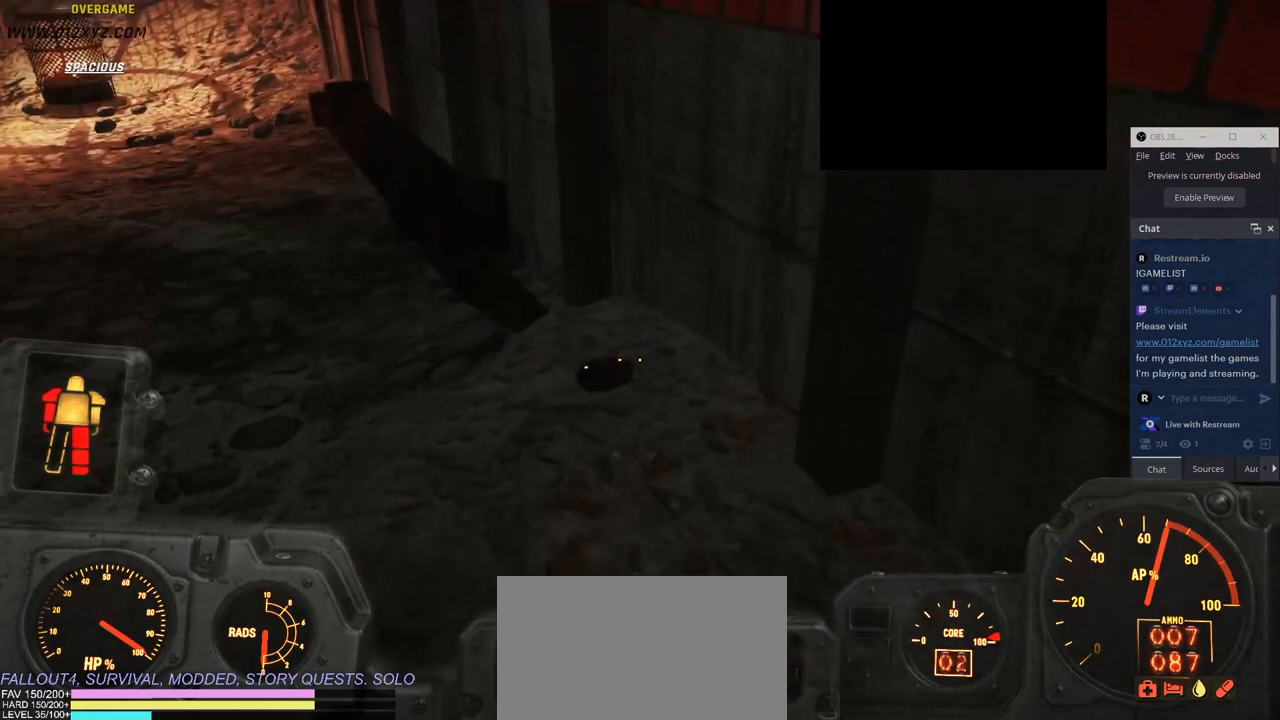
{"keys": ["w"], "mouse": [], "events": [[83, "c", "up"], [316, "w", "down"]]}
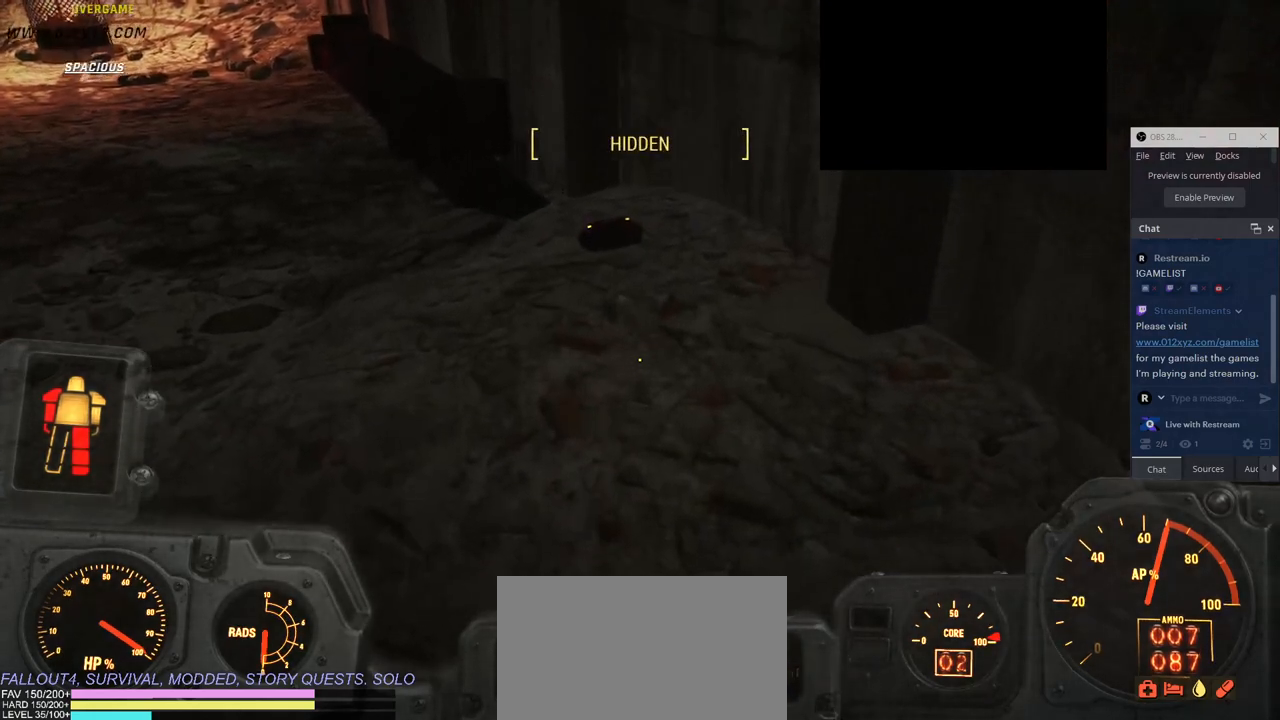
{"keys": [], "mouse": [], "events": [[200, "w", "up"]]}
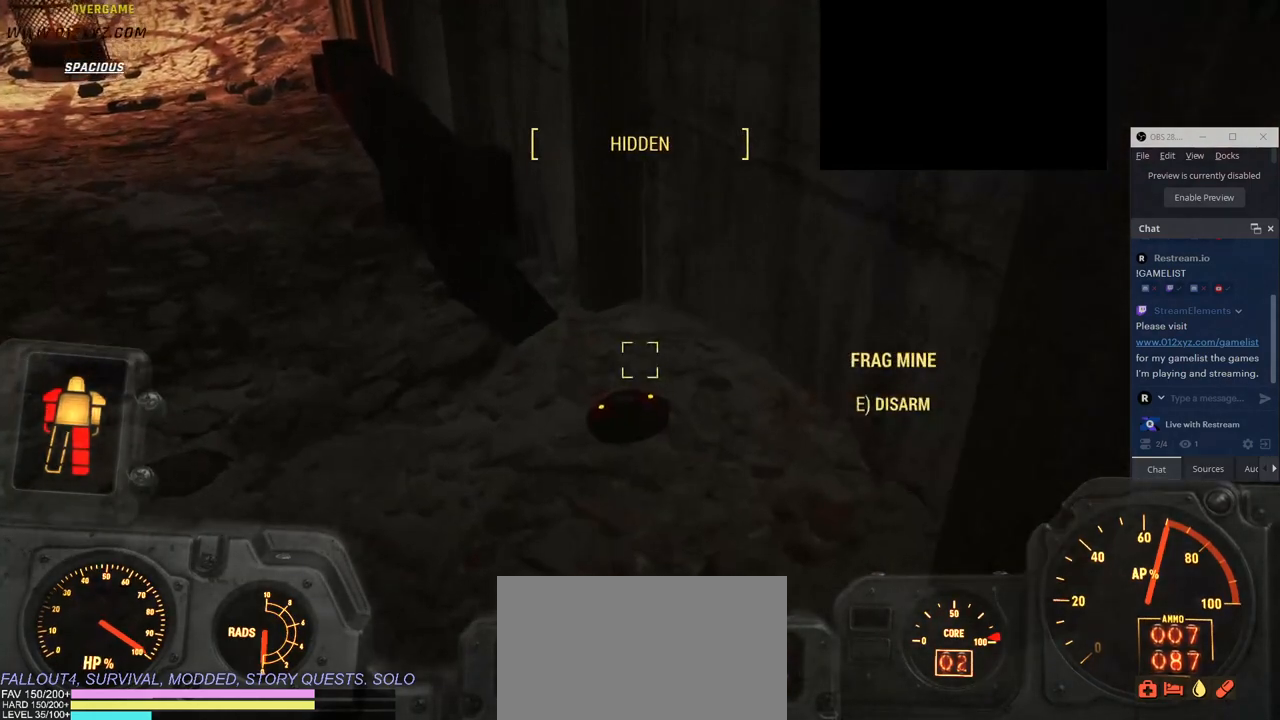
{"keys": [], "mouse": [], "events": [[200, "e", "down"], [300, "e", "up"]]}
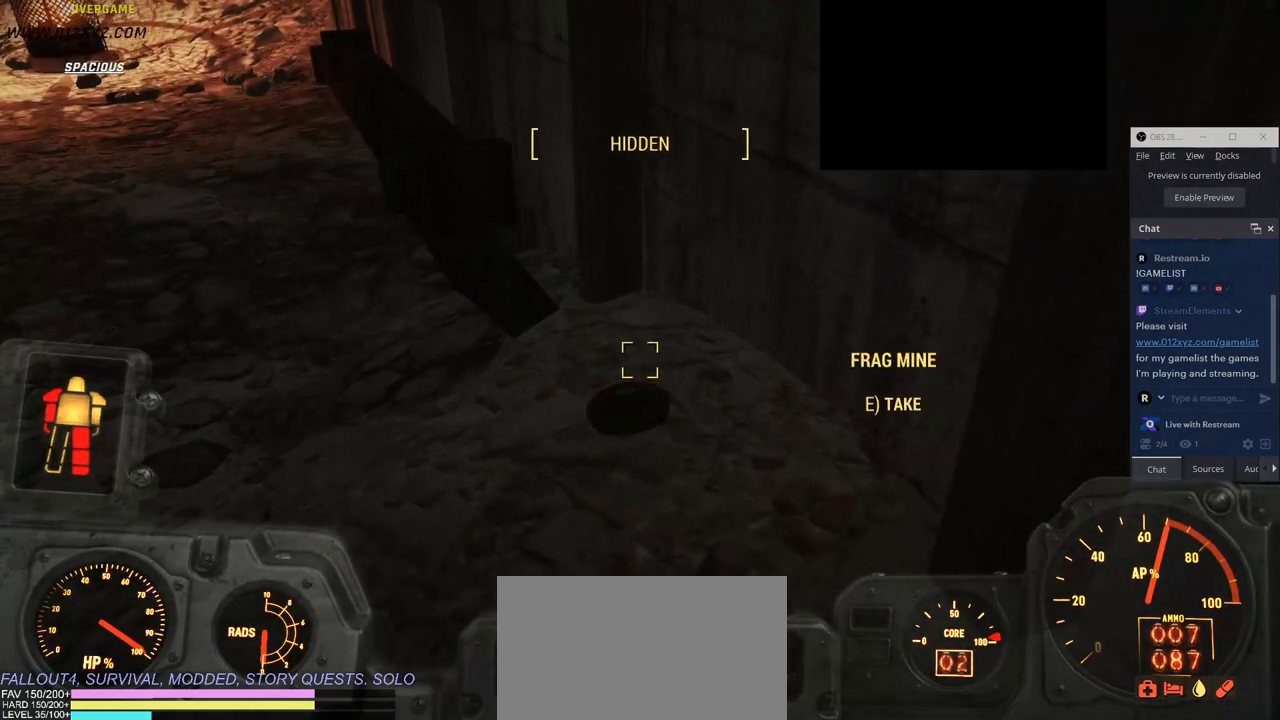
{"keys": [], "mouse": [], "events": []}
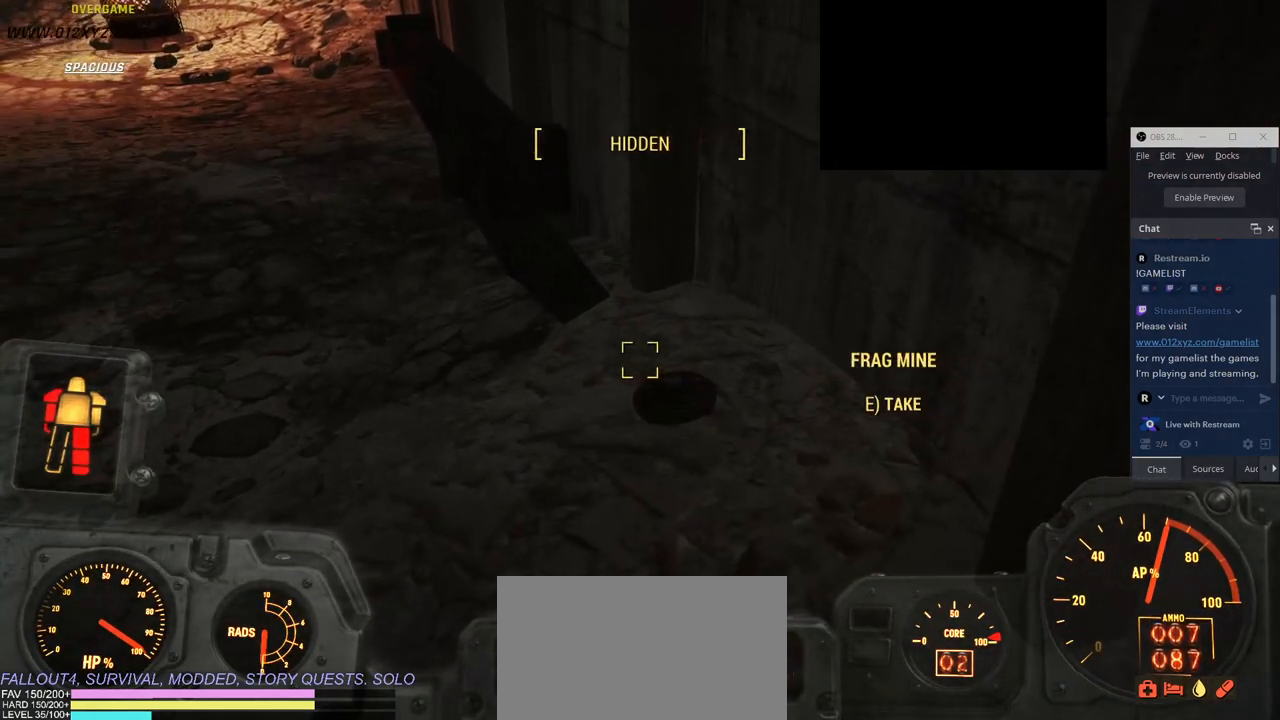
{"keys": [], "mouse": [], "events": []}
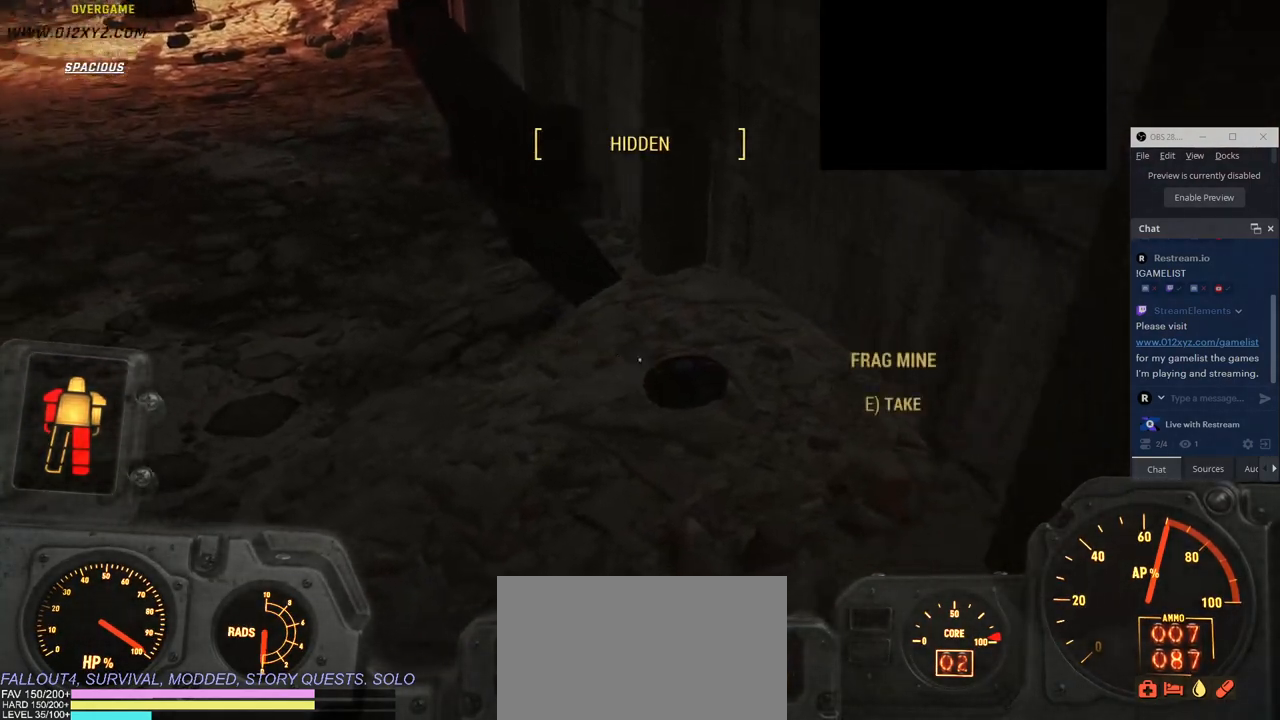
{"keys": [], "mouse": [], "events": [[116, "e", "down"], [233, "e", "up"]]}
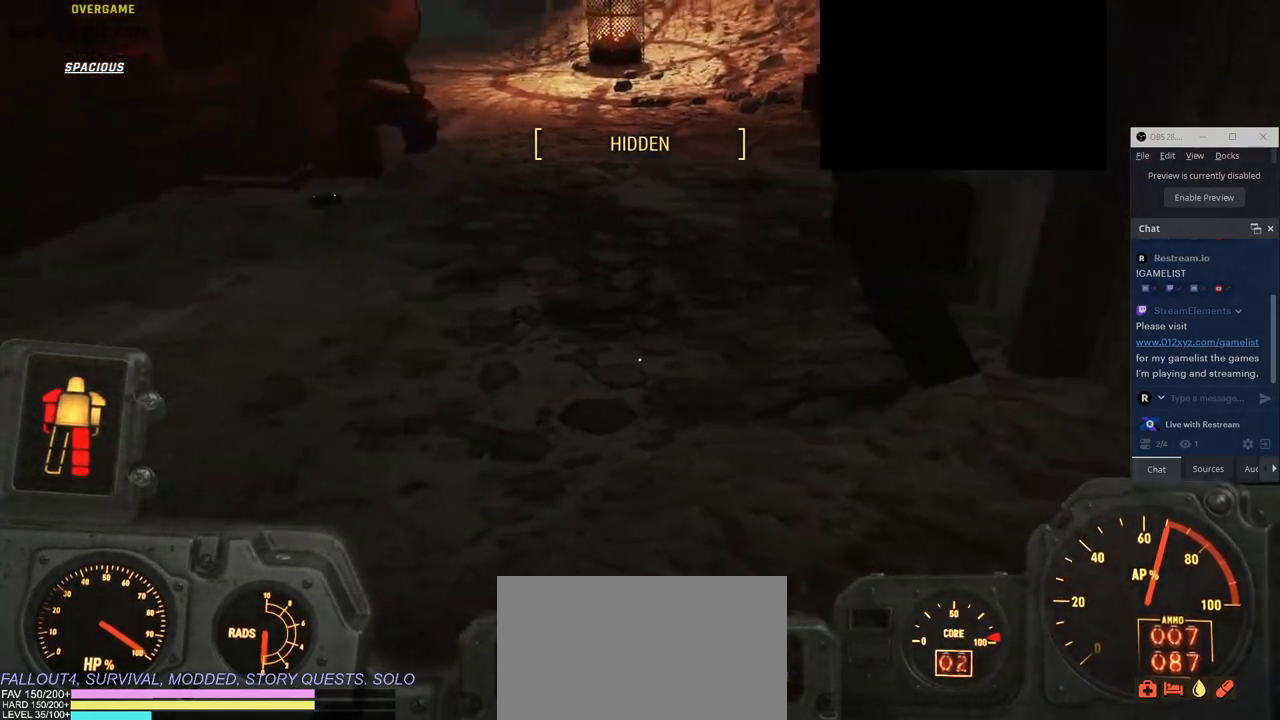
{"keys": [], "mouse": [], "events": []}
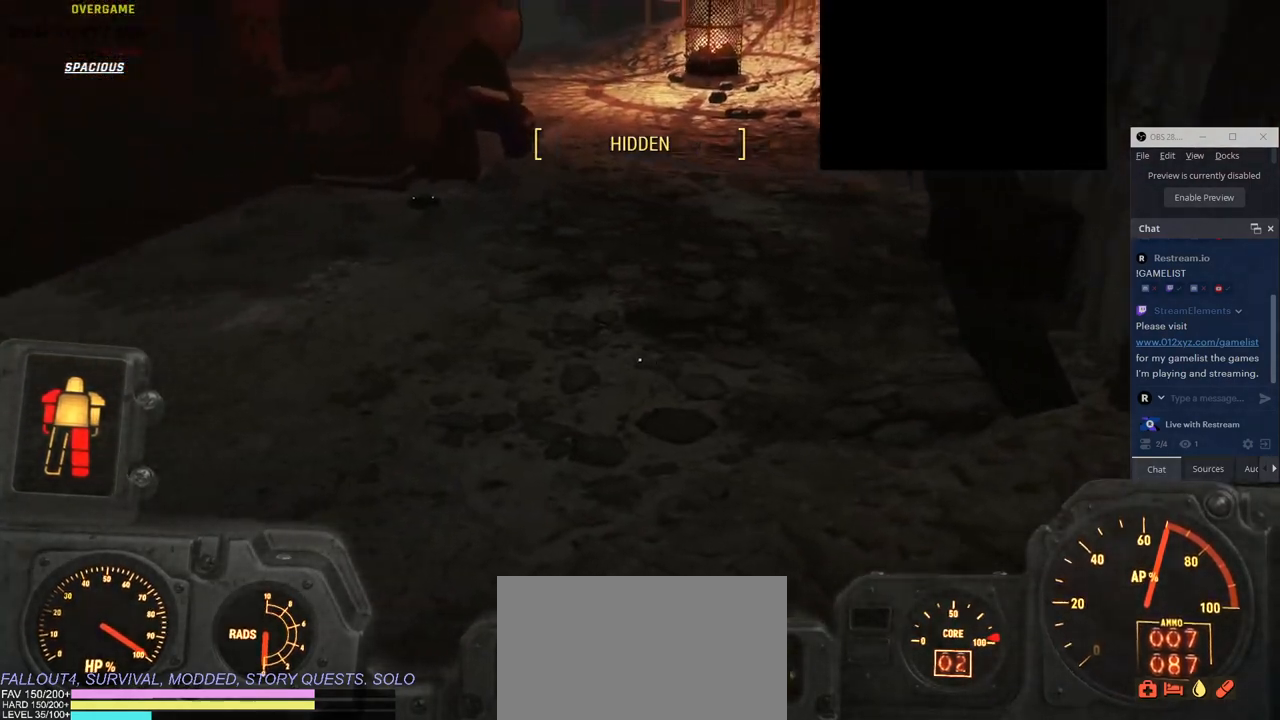
{"keys": ["w"], "mouse": [], "events": [[66, "w", "down"]]}
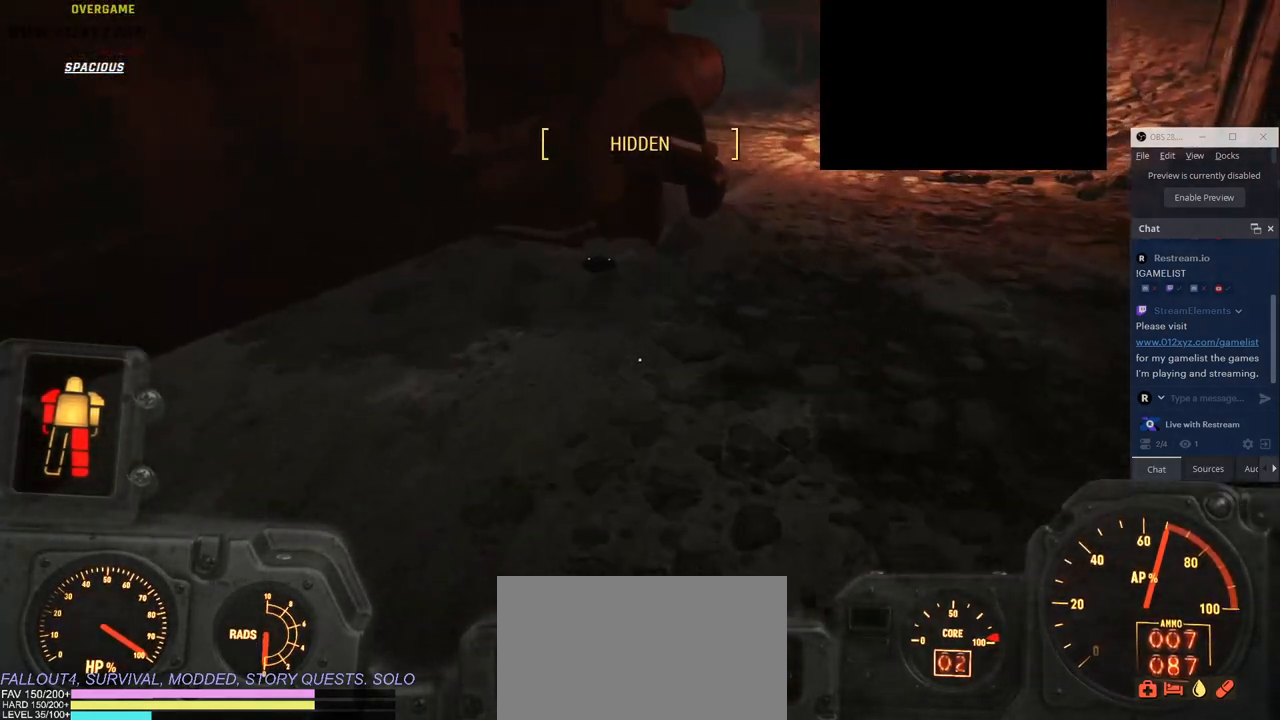
{"keys": ["w"], "mouse": [], "events": []}